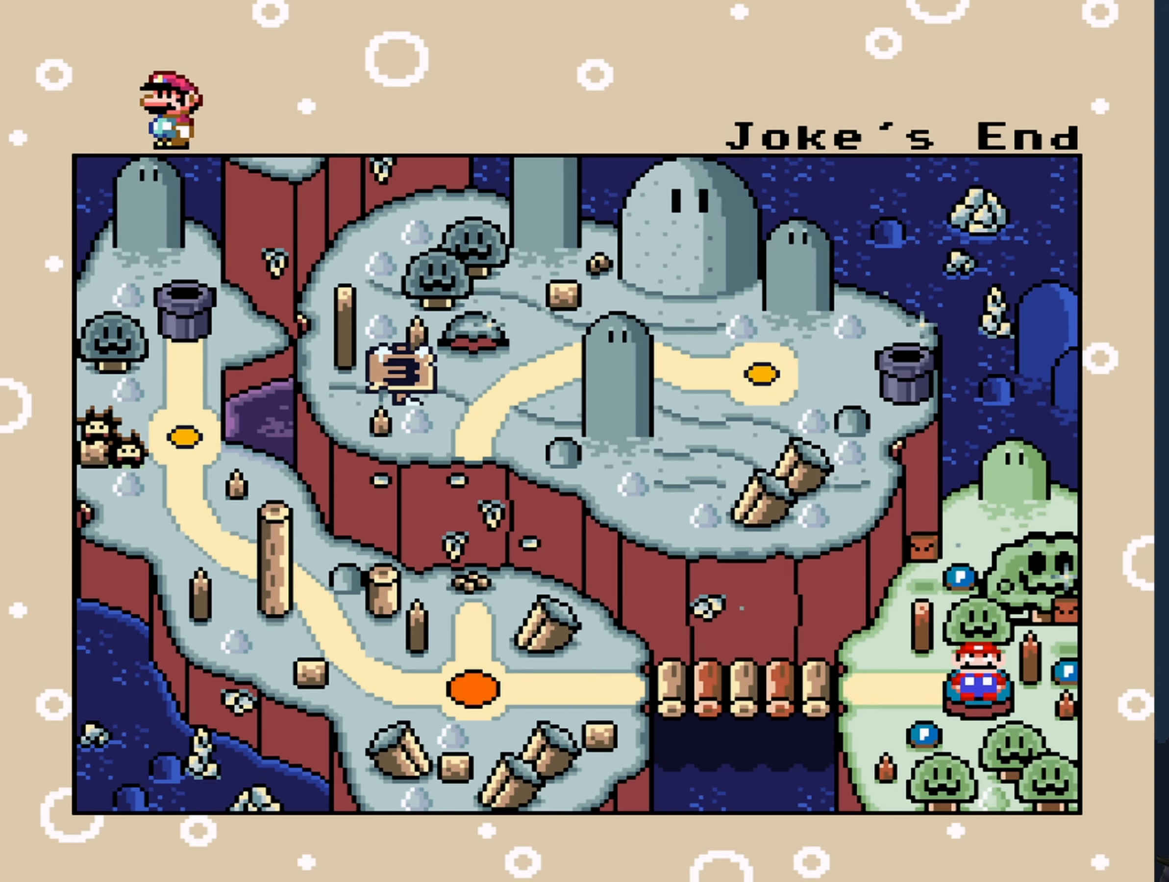
Gameplay with a controller (Nintendo layout); each line is a JSON object with the inputs held at the frame after it. "events" lists button and stick changes between this image and that frame as [ms after this image, input, new state], when the widget could be followed in between. Not read: L3 R3 Z.
{"buttons": [], "events": [[284, "A", "down"], [367, "A", "up"]]}
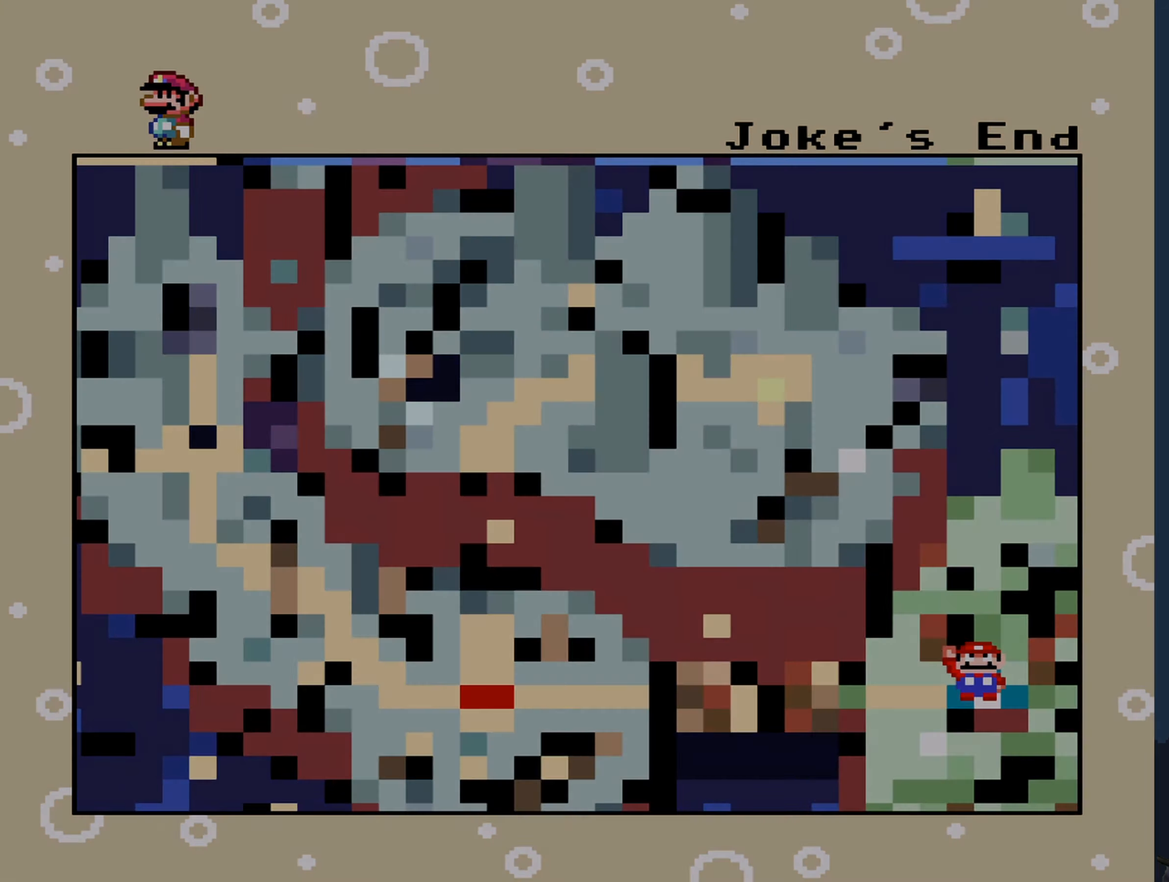
{"buttons": [], "events": []}
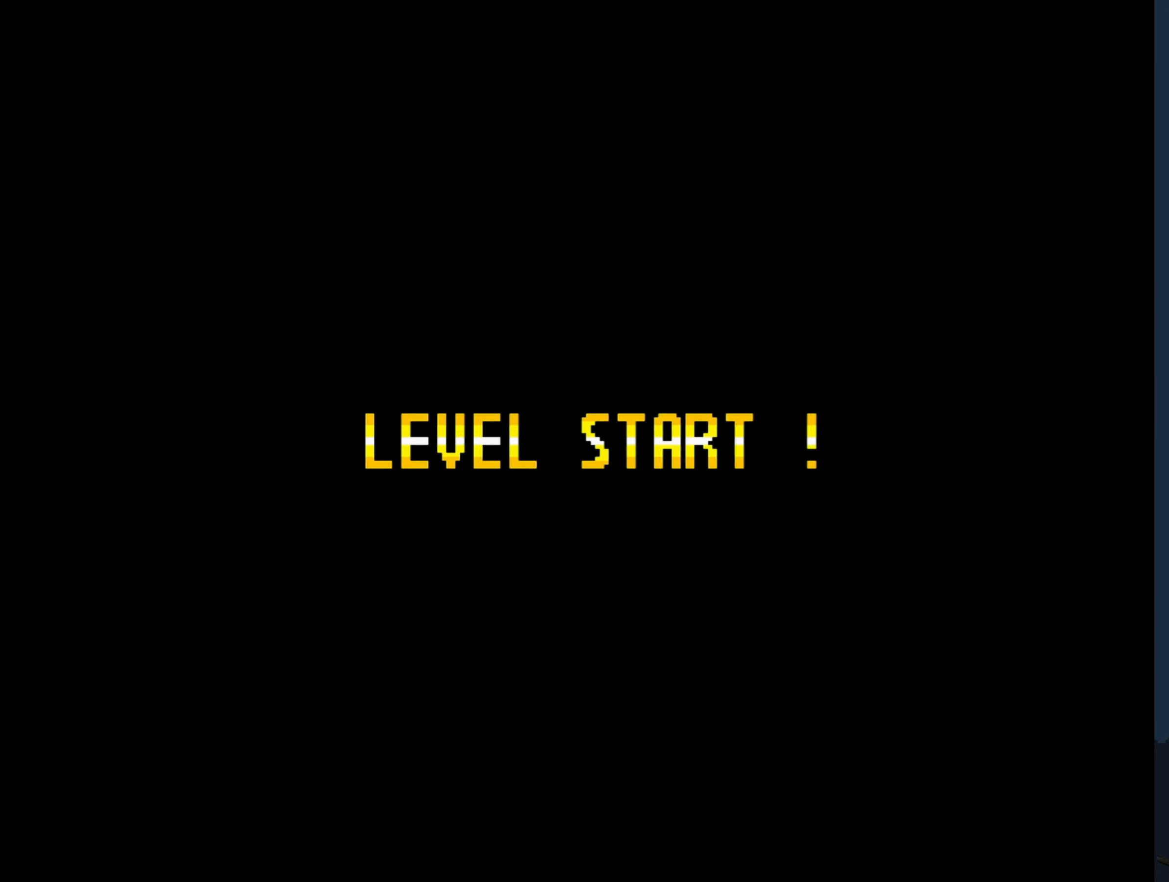
{"buttons": [], "events": []}
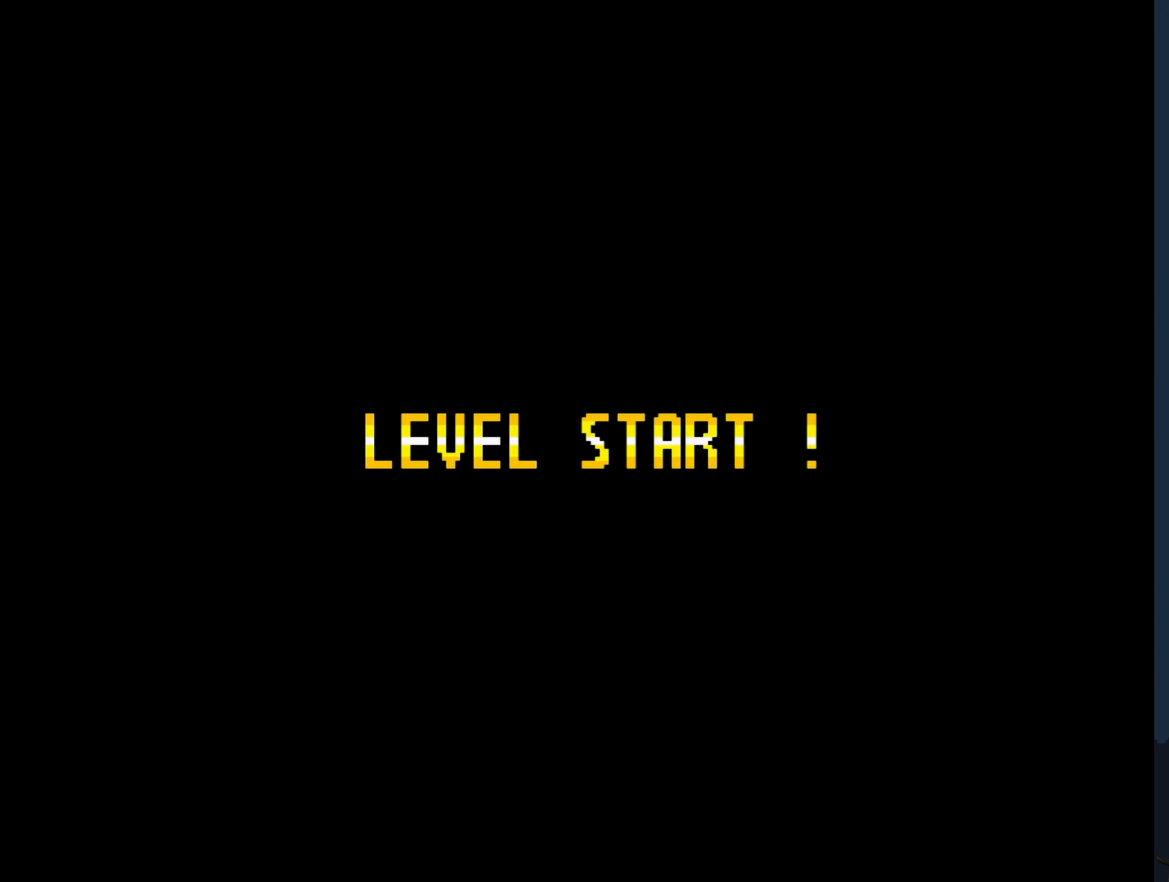
{"buttons": [], "events": []}
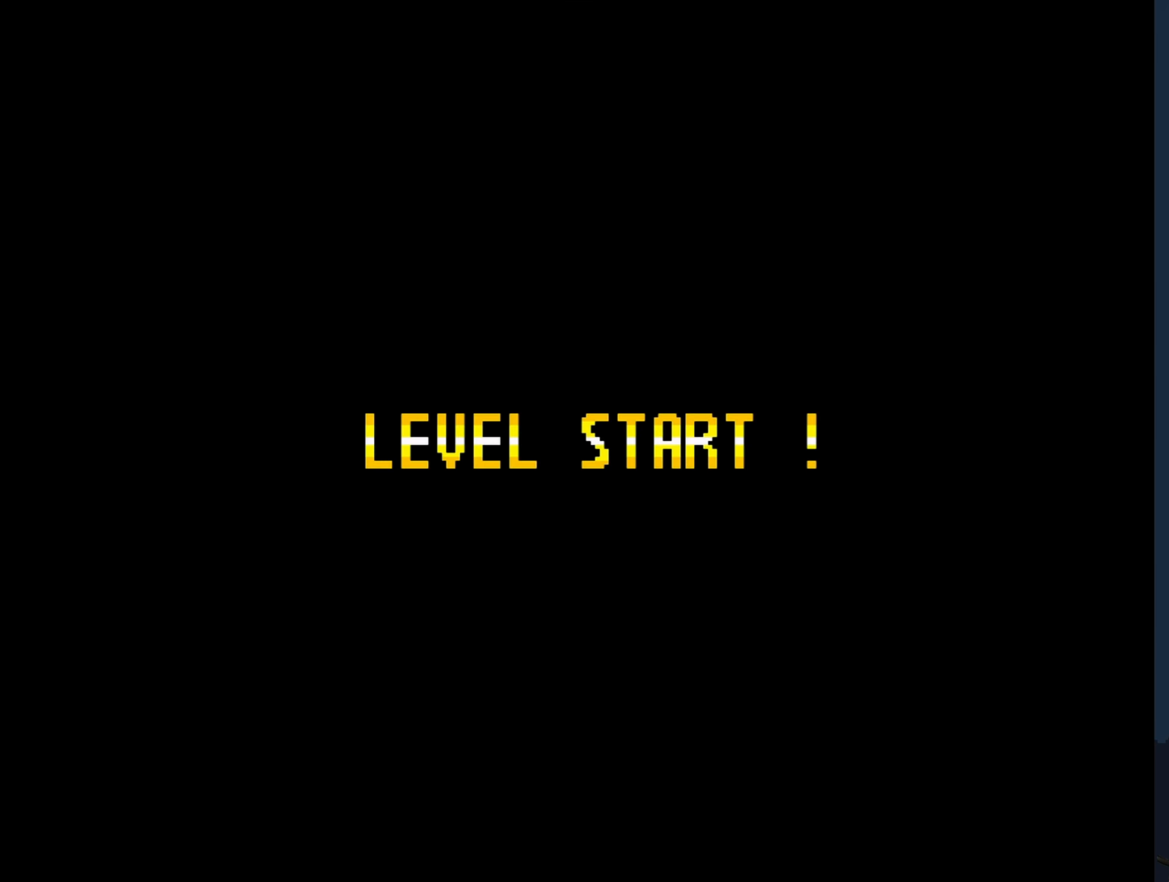
{"buttons": [], "events": []}
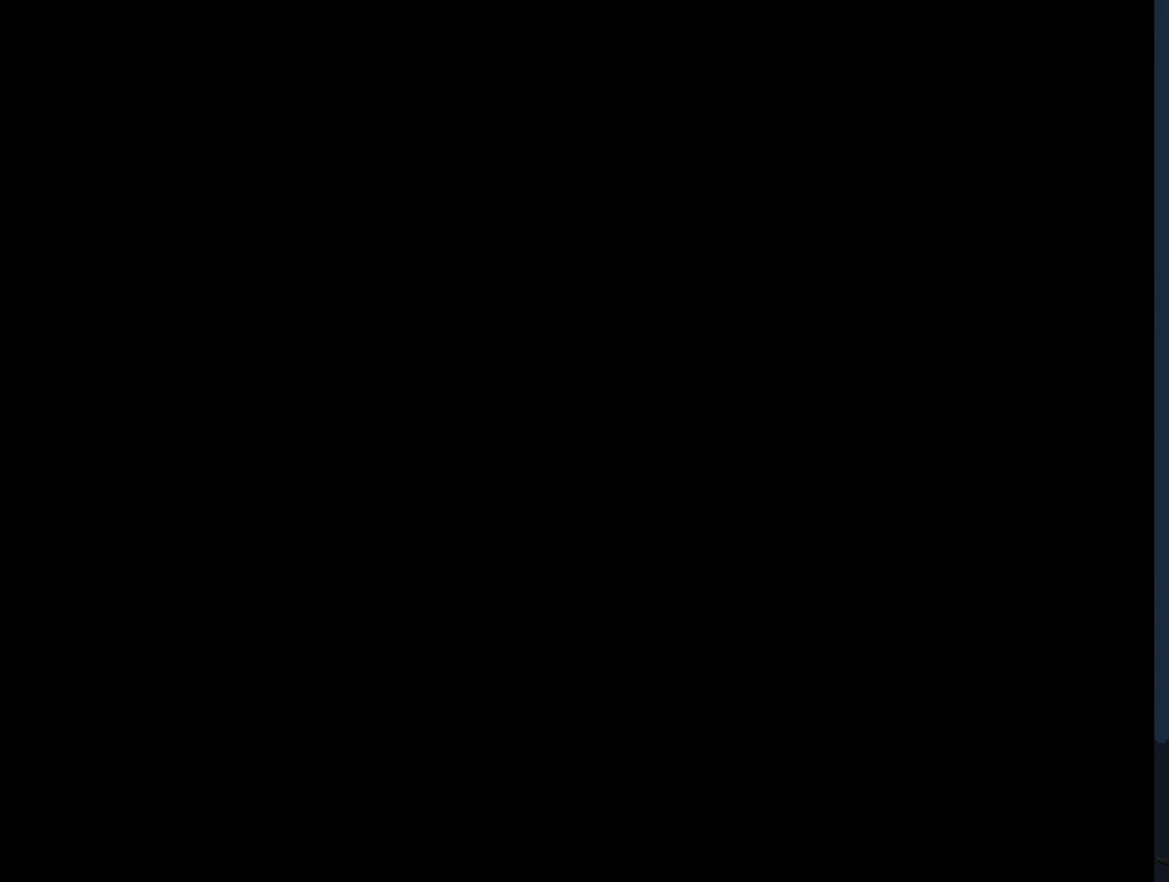
{"buttons": [], "events": []}
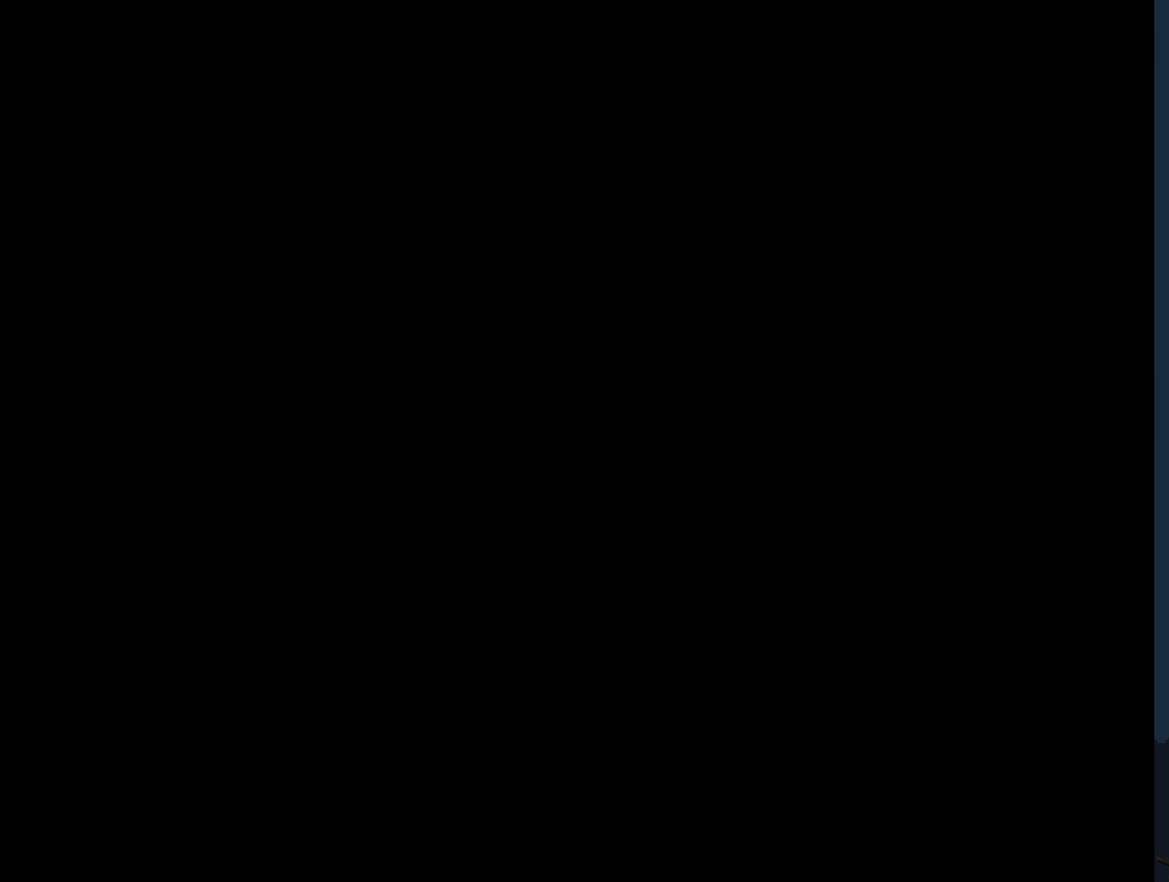
{"buttons": [], "events": []}
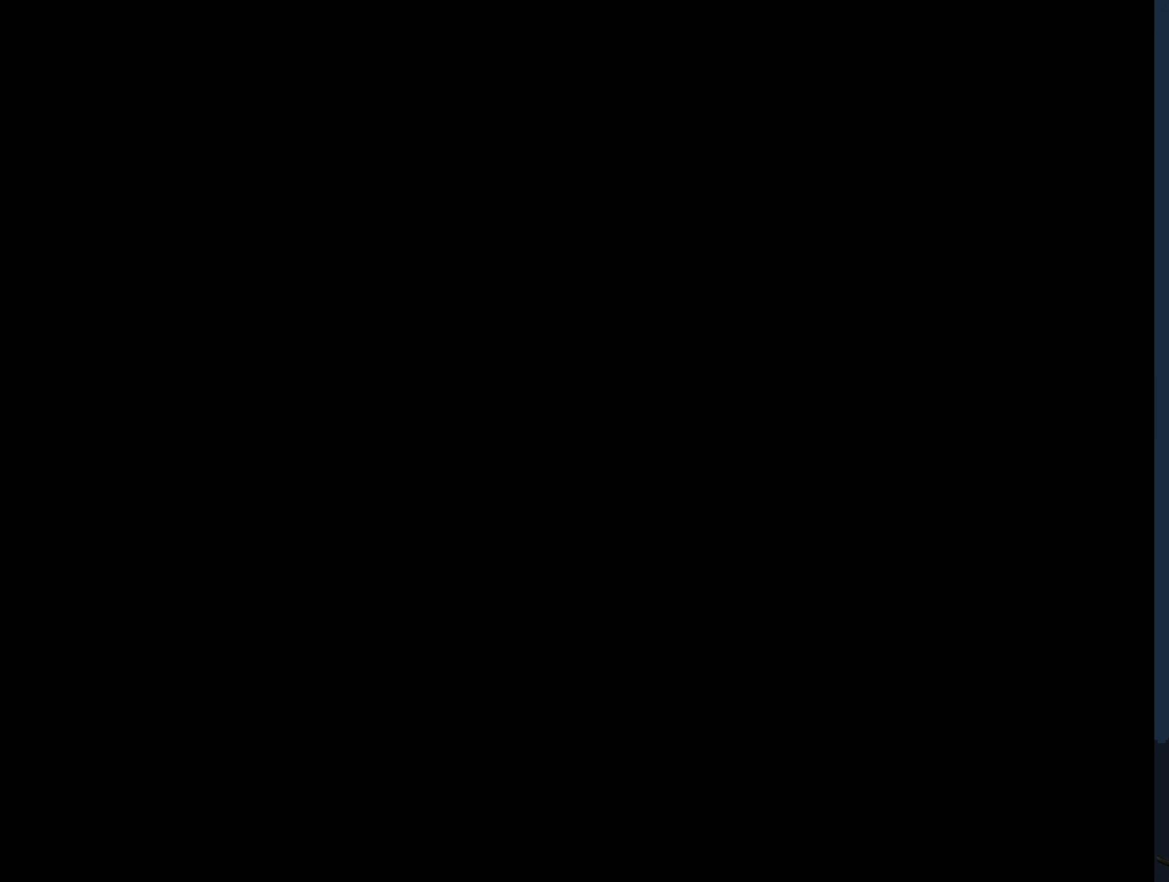
{"buttons": [], "events": []}
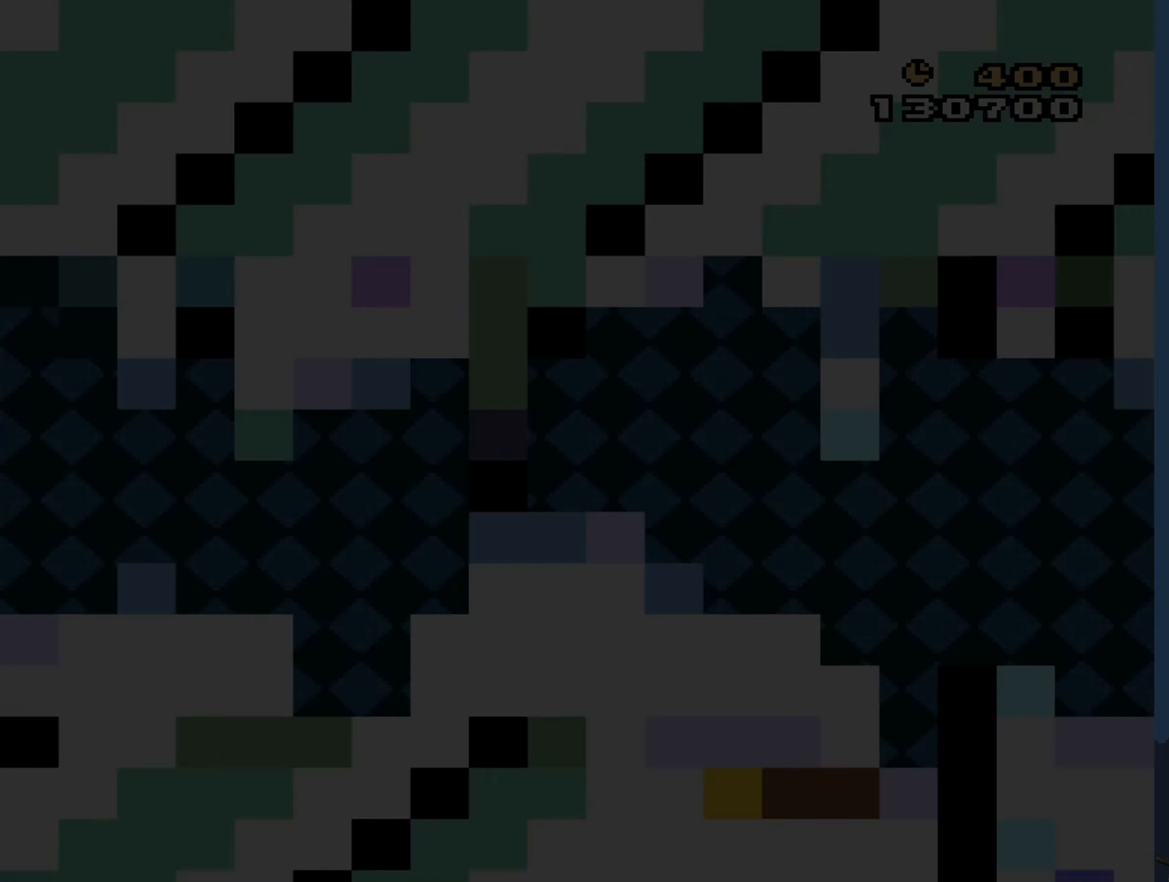
{"buttons": [], "events": []}
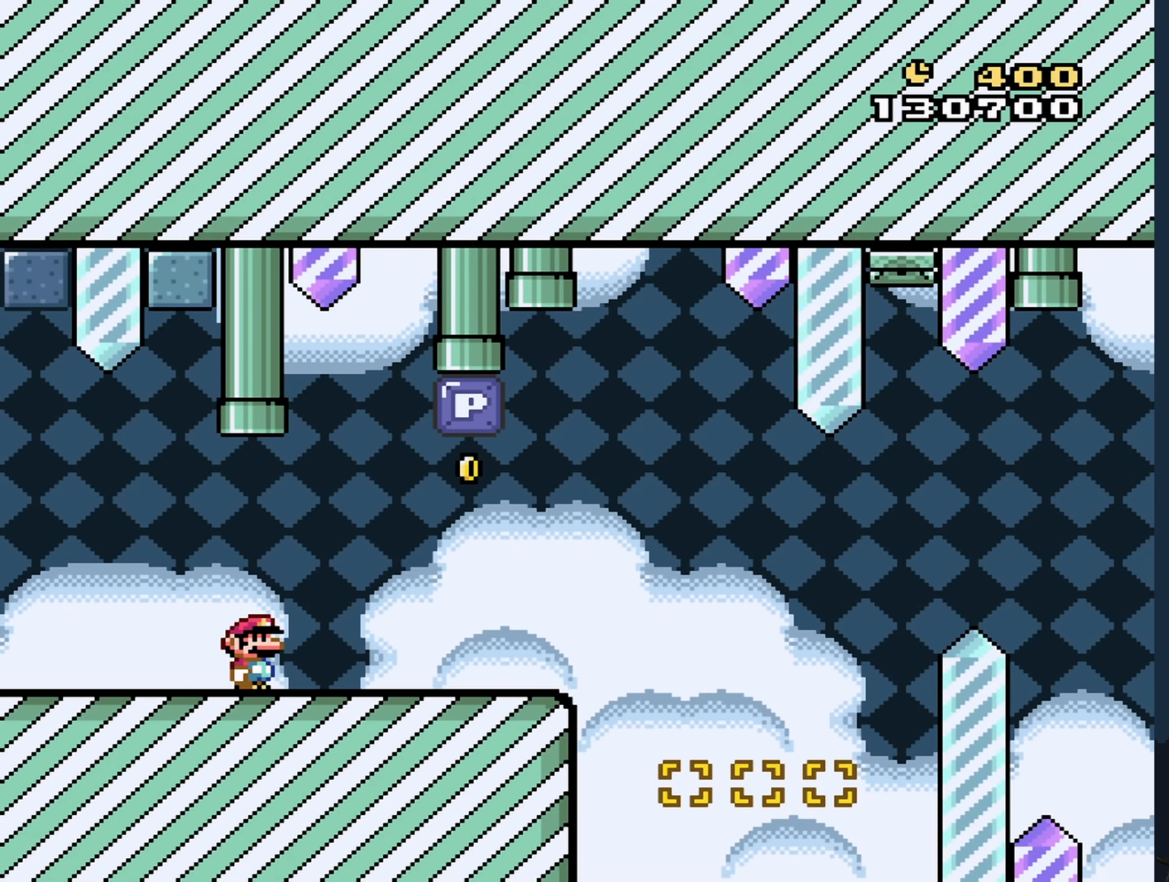
{"buttons": ["Y", "DPAD_RIGHT"], "events": [[150, "Y", "down"], [266, "DPAD_RIGHT", "down"]]}
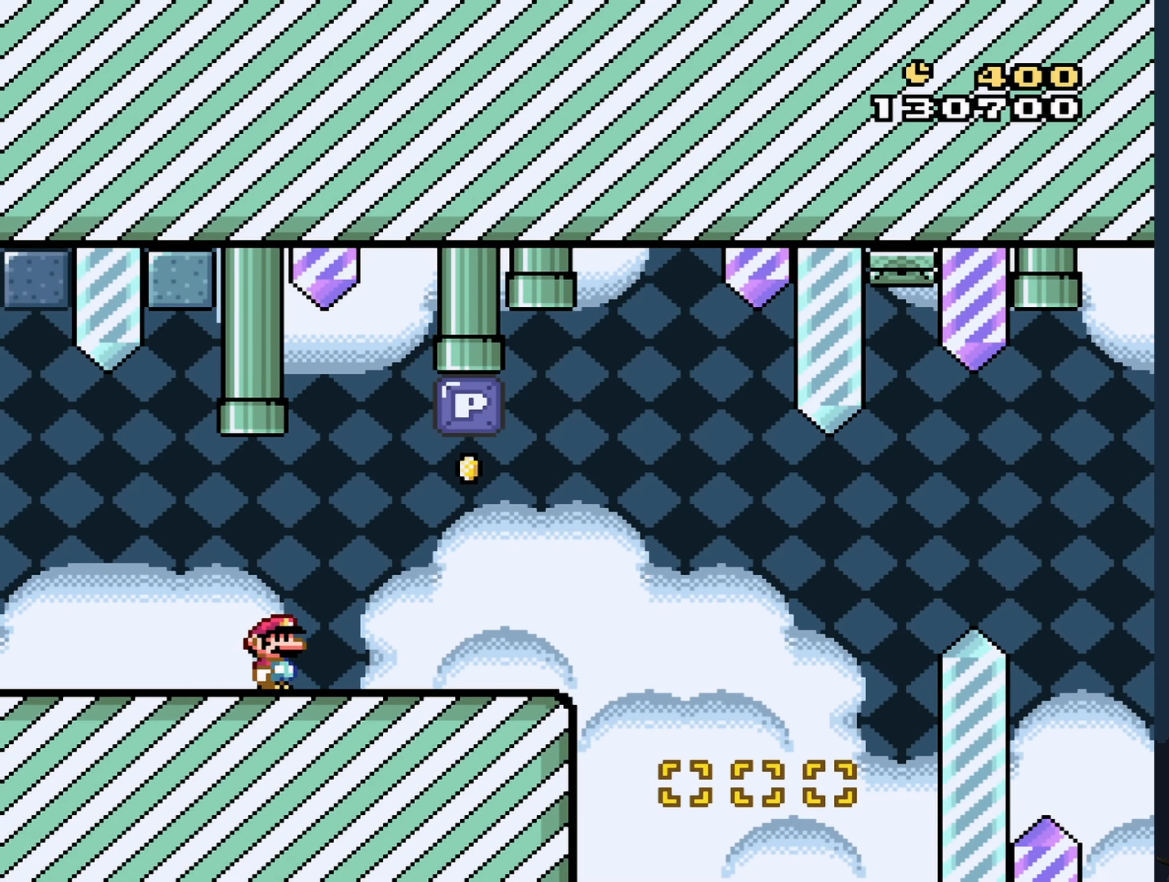
{"buttons": ["B", "Y"], "events": [[183, "DPAD_RIGHT", "up"], [250, "B", "down"], [350, "DPAD_LEFT", "down"], [483, "DPAD_LEFT", "up"]]}
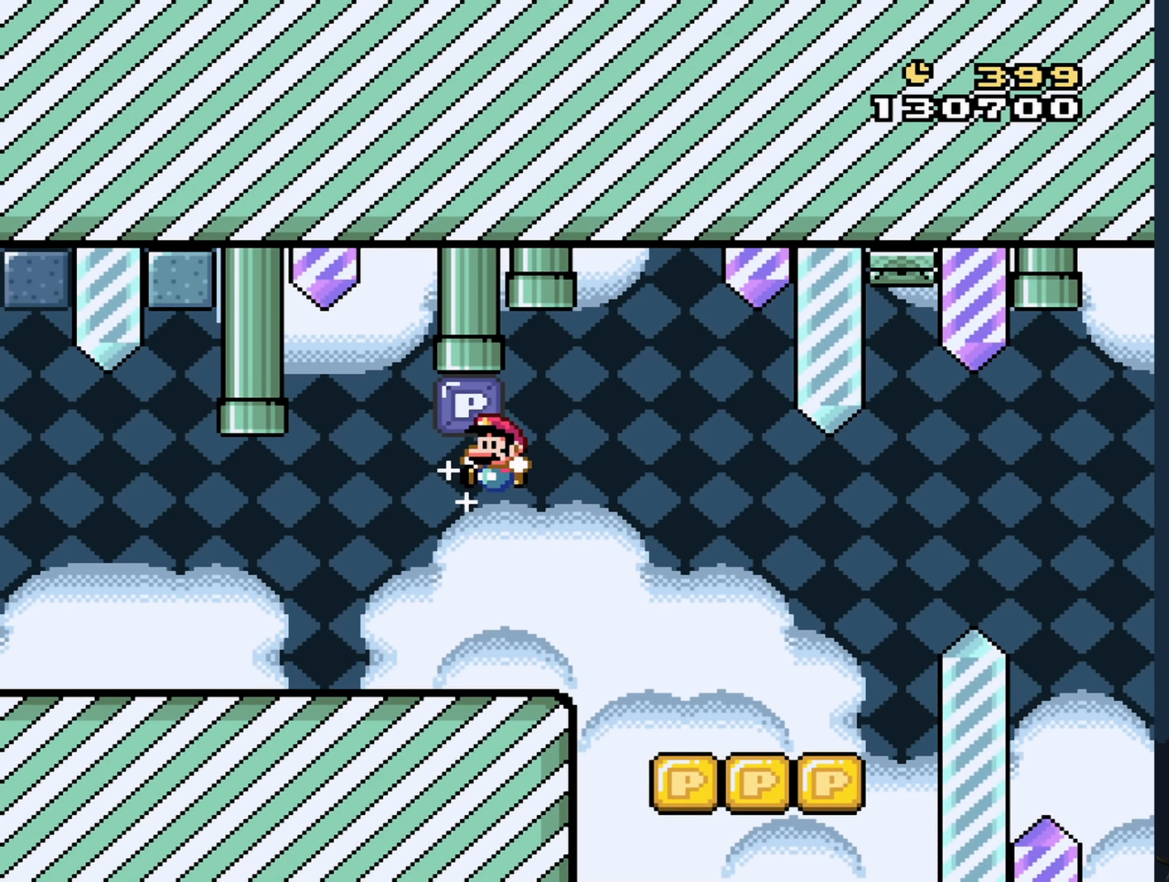
{"buttons": ["Y"], "events": [[133, "B", "up"]]}
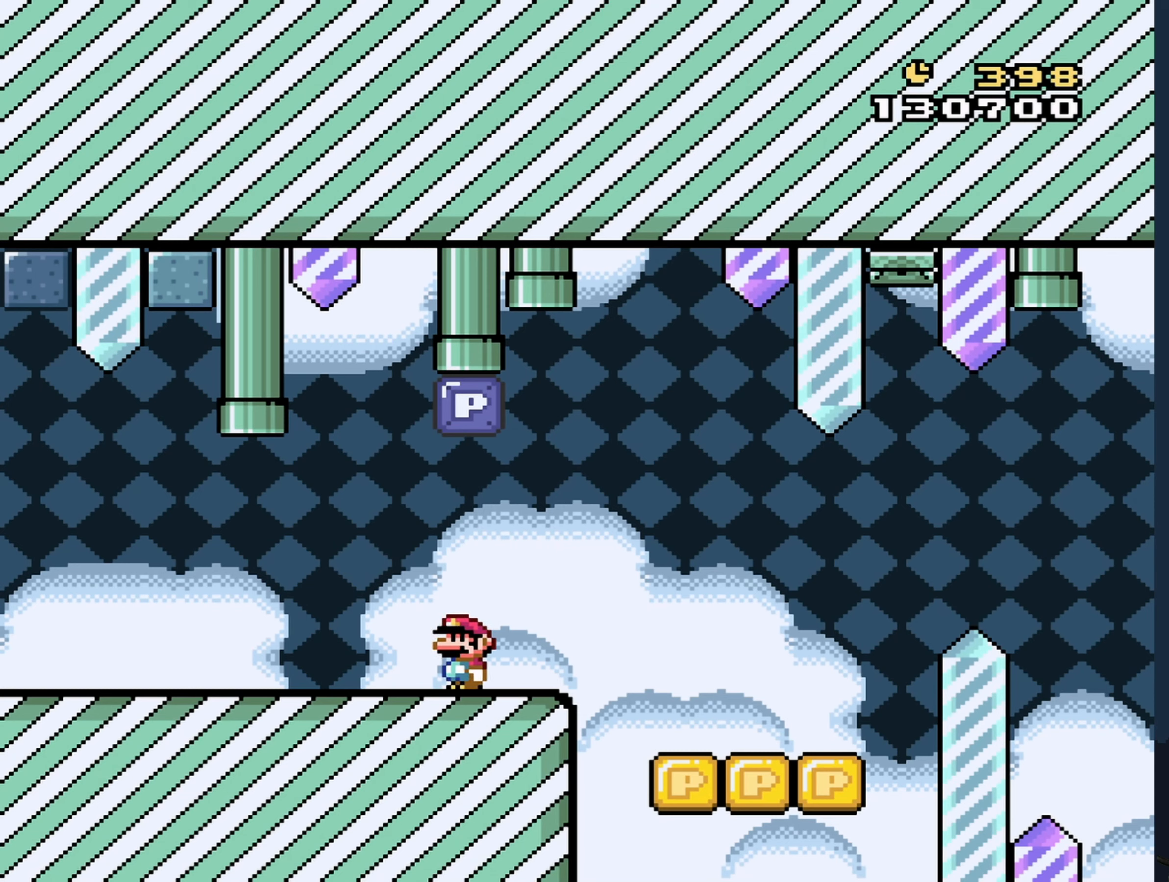
{"buttons": ["Y"], "events": []}
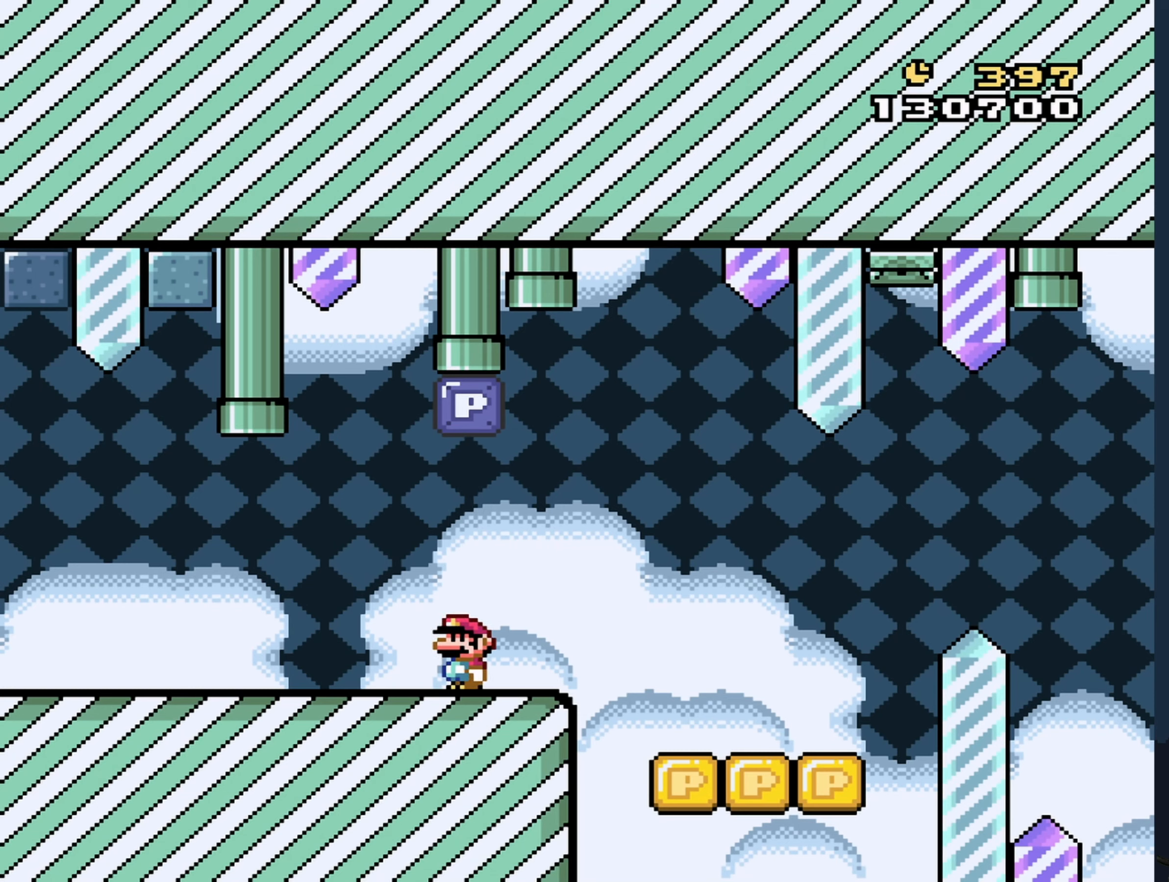
{"buttons": ["Y"], "events": []}
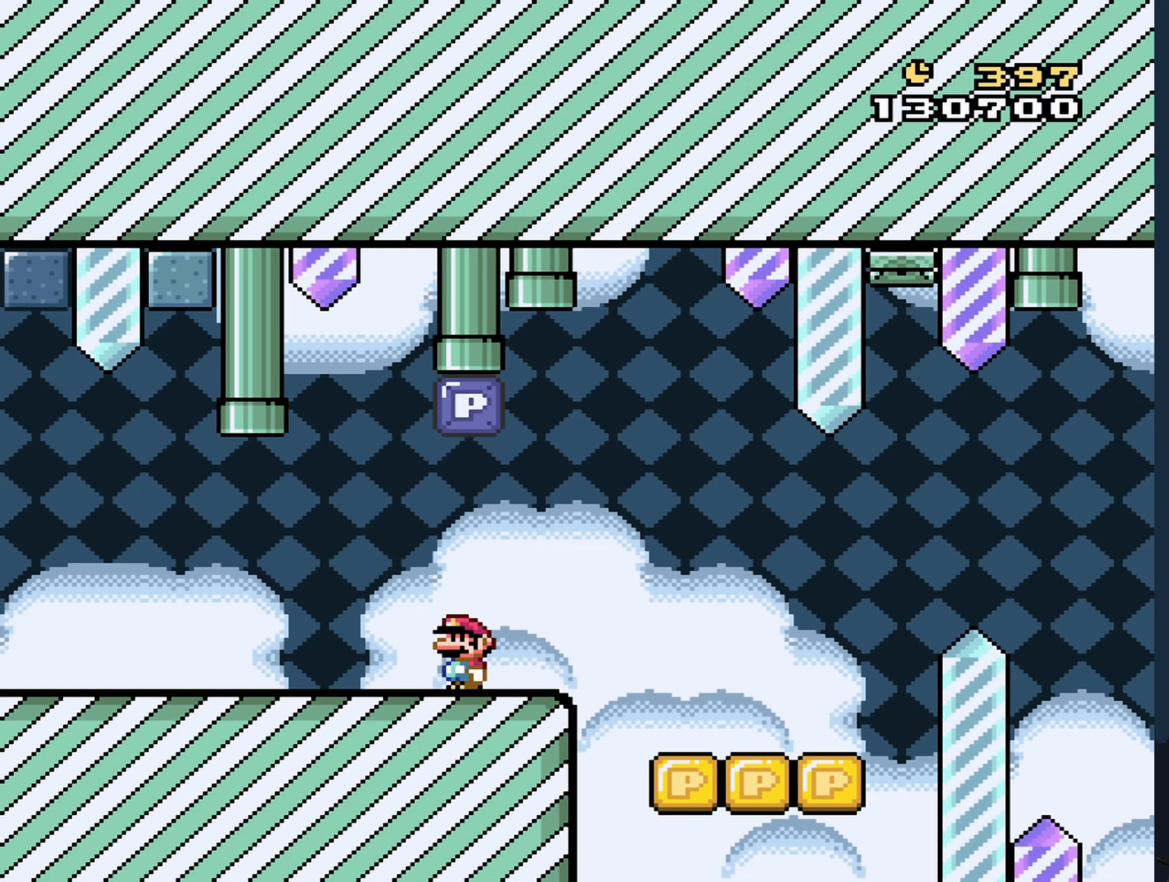
{"buttons": ["Y"], "events": []}
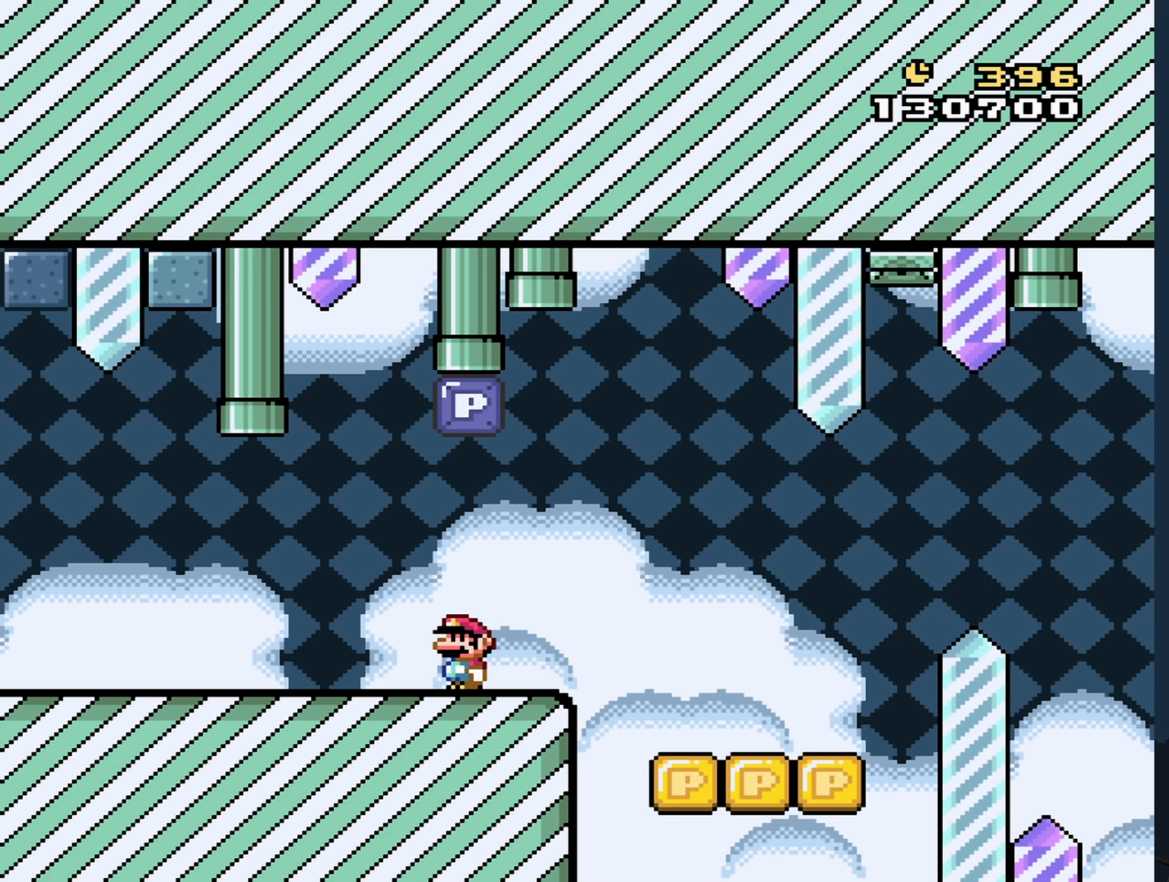
{"buttons": ["Y"], "events": []}
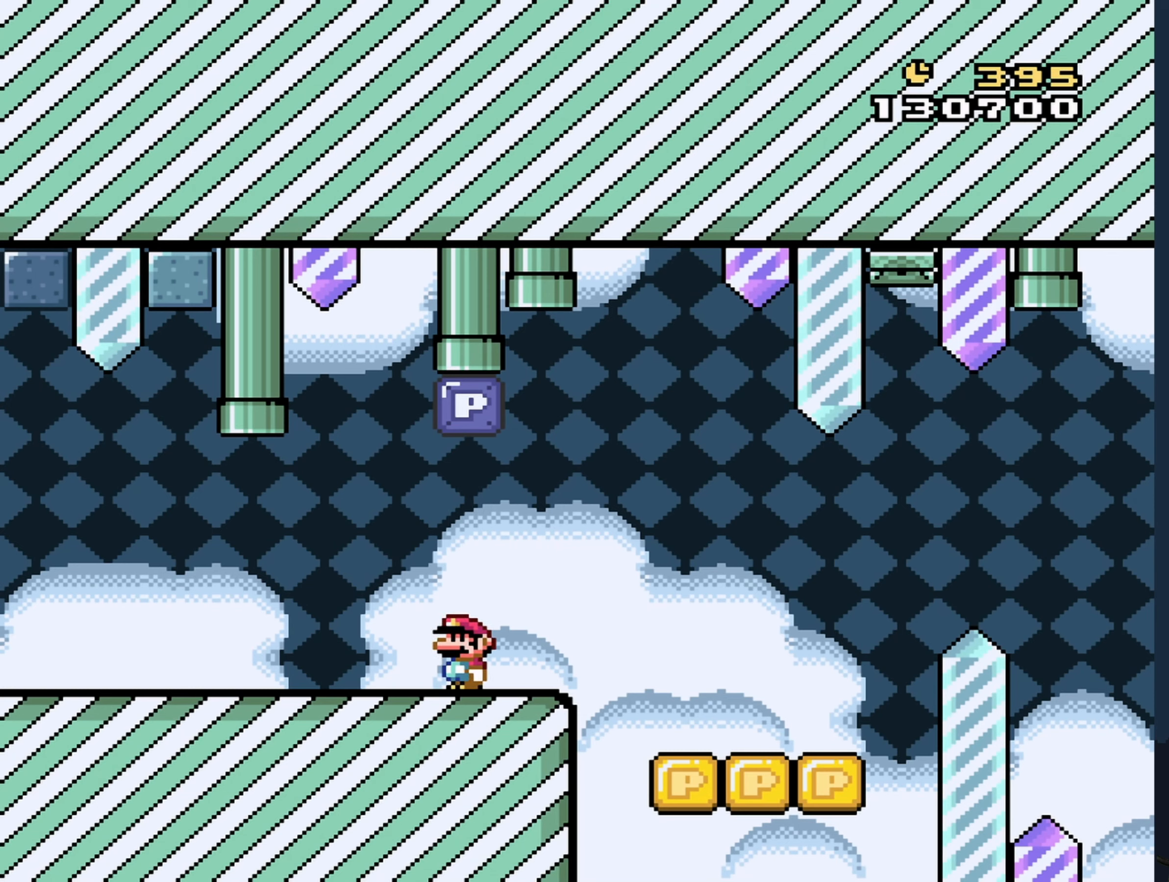
{"buttons": ["Y"], "events": []}
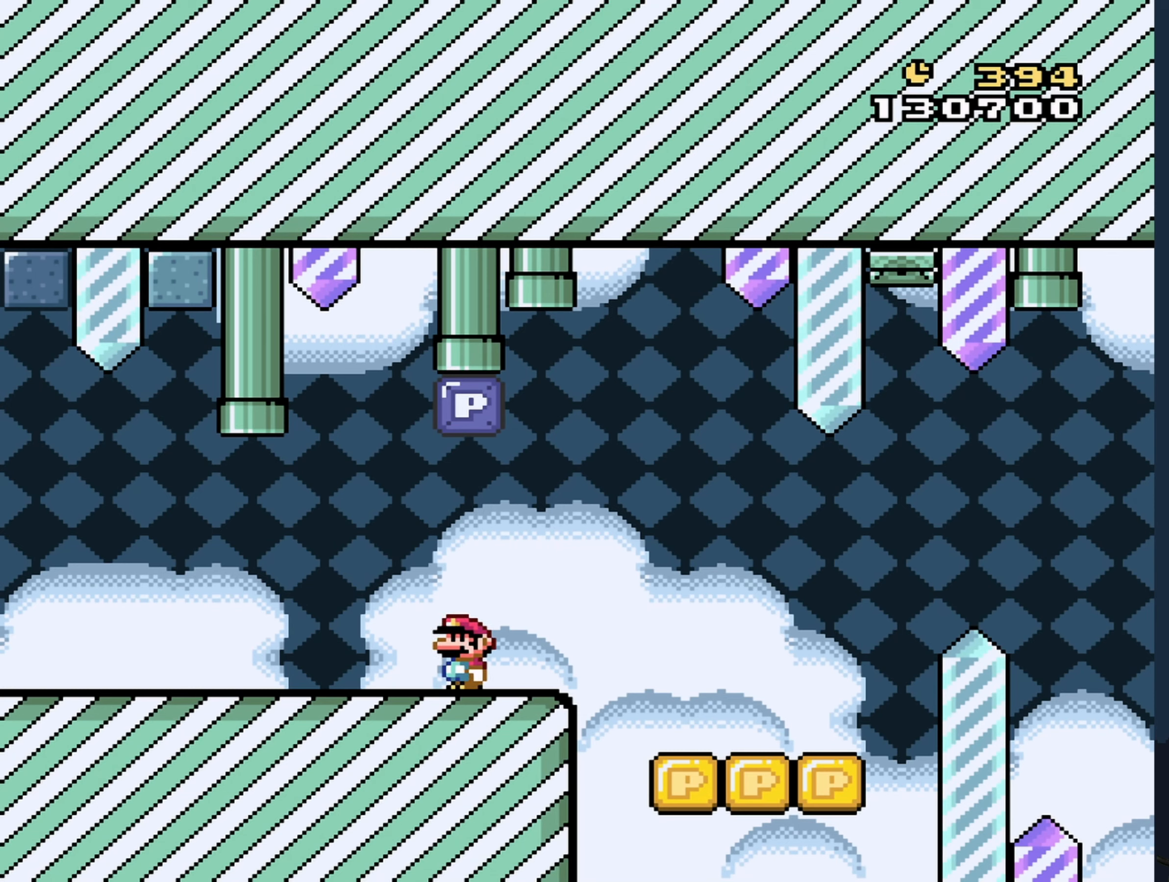
{"buttons": ["Y"], "events": []}
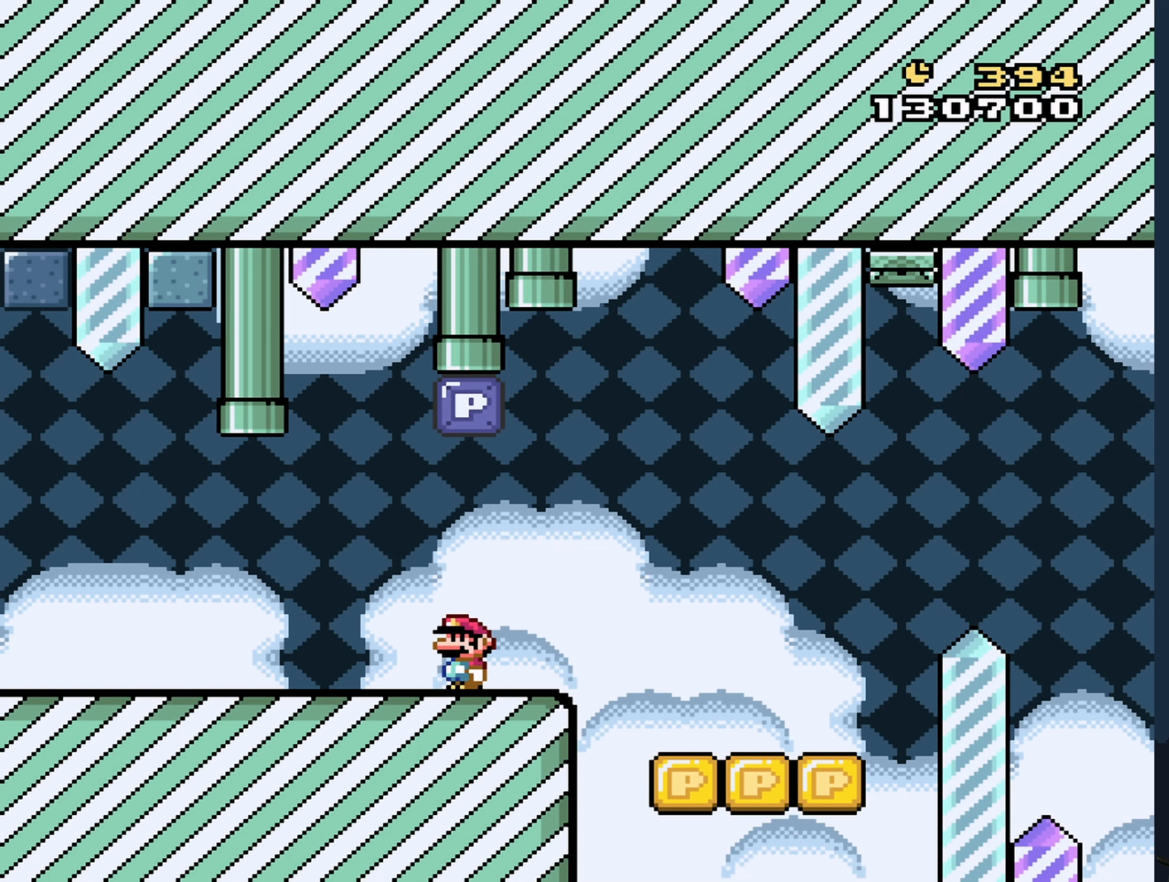
{"buttons": ["Y"], "events": [[100, "DPAD_RIGHT", "down"], [167, "DPAD_RIGHT", "up"]]}
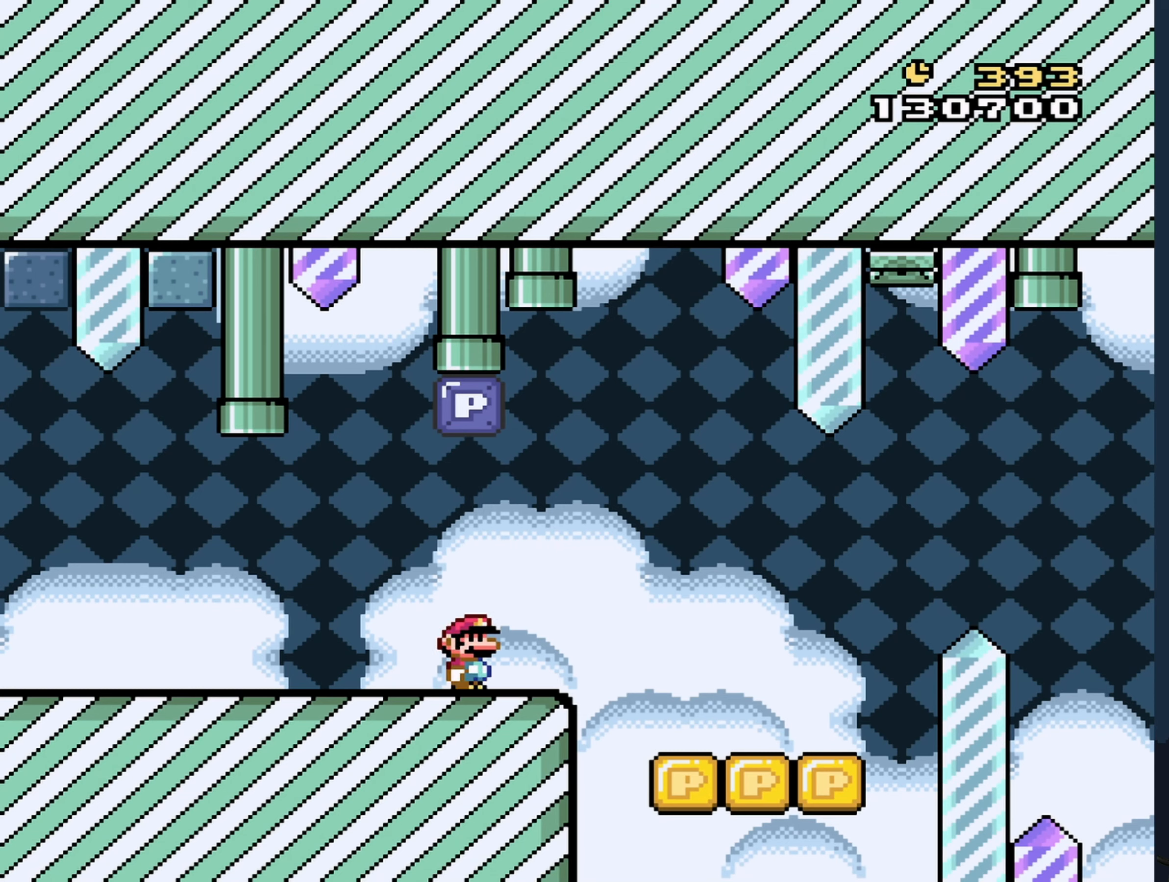
{"buttons": ["Y"], "events": []}